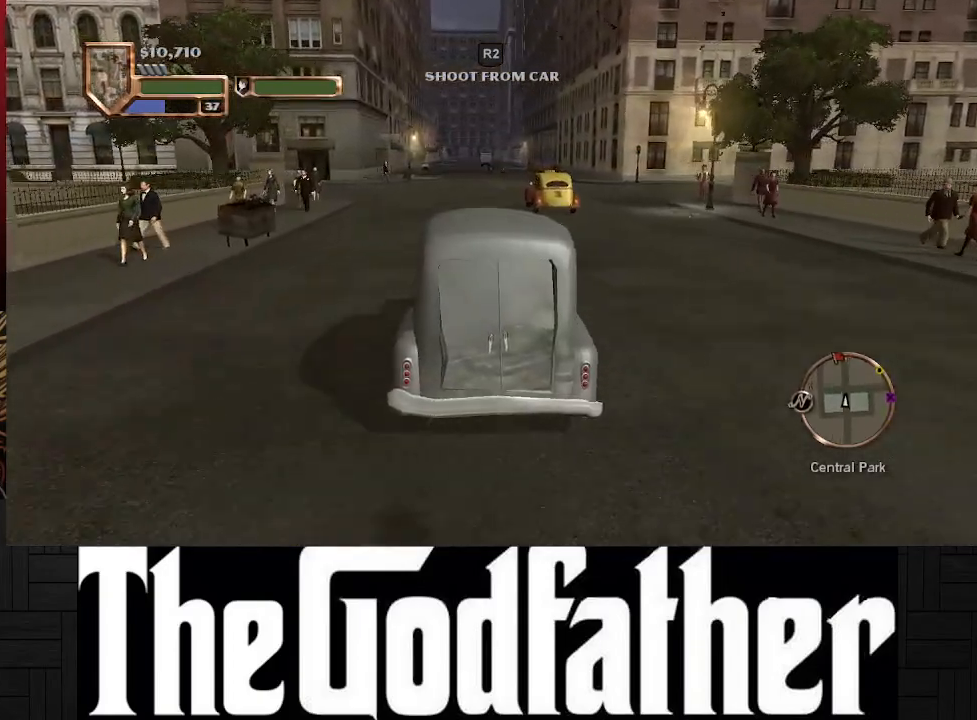
Gameplay with a controller (Xbox layout); each line is a JSON object with the inputs held at the frame after it. "events" lists button and stick changes between this image and that frame as [ms after this image, input, new state], when the widget could be followed in between. Not read: L2 R2.
{"buttons": ["A"], "left_stick": "center", "right_stick": "center", "events": [[167, "left_stick", "left"], [200, "A", "up"], [450, "left_stick", "center"], [500, "A", "down"]]}
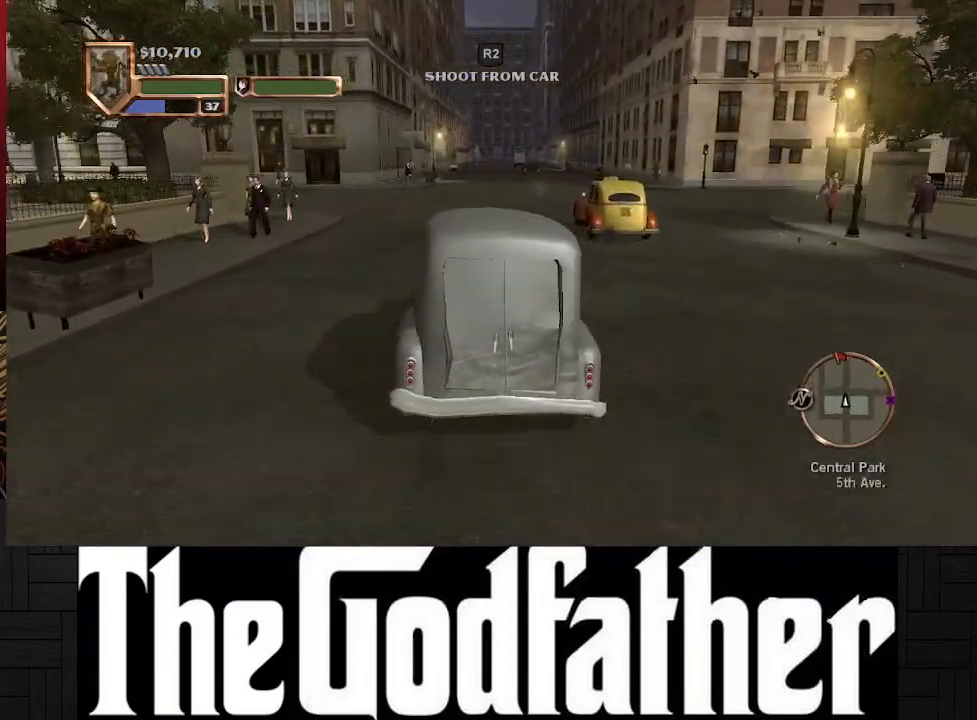
{"buttons": ["A"], "left_stick": "left", "right_stick": "center", "events": [[100, "left_stick", "left"], [200, "A", "up"], [400, "A", "down"]]}
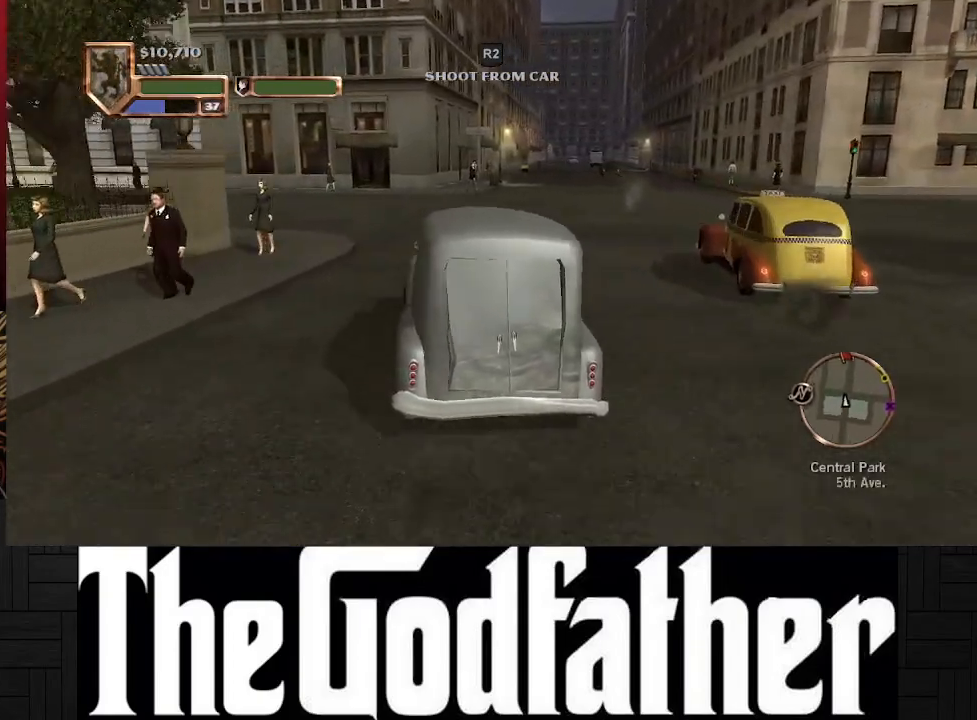
{"buttons": [], "left_stick": "left", "right_stick": "center", "events": [[100, "A", "up"], [150, "left_stick", "center"], [250, "A", "down"], [333, "left_stick", "left"], [417, "A", "up"]]}
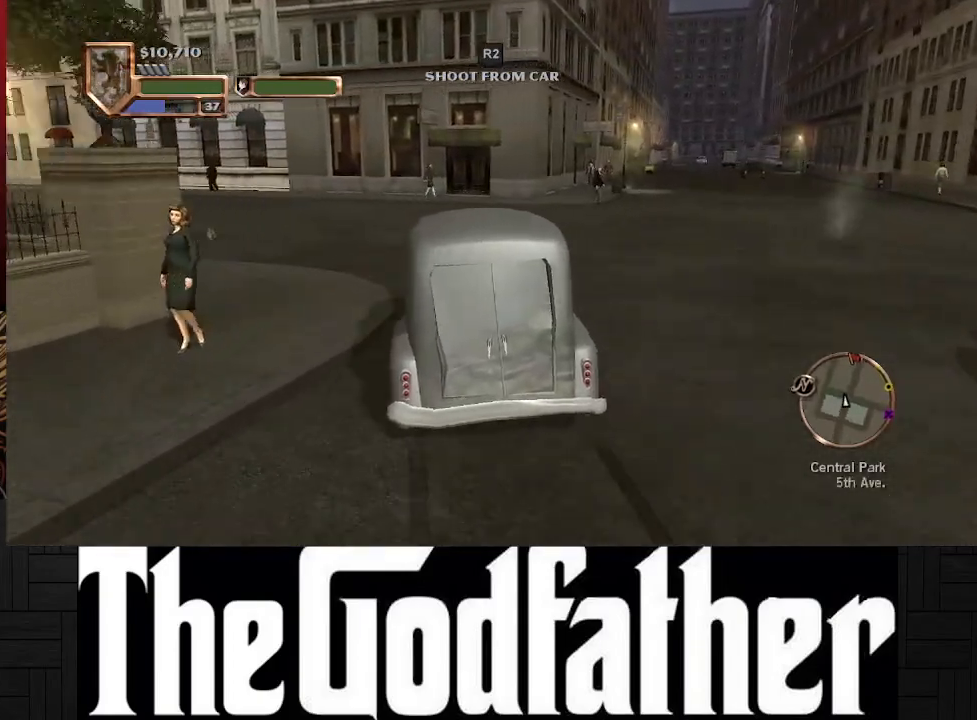
{"buttons": ["A"], "left_stick": "left", "right_stick": "center", "events": [[383, "A", "down"]]}
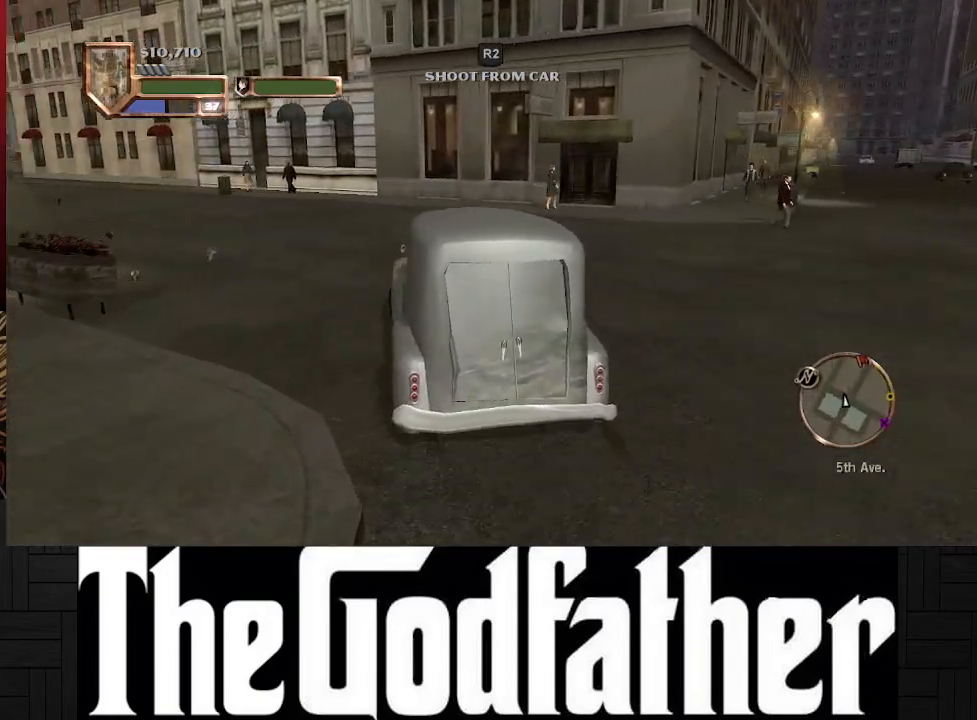
{"buttons": ["A"], "left_stick": "left", "right_stick": "center", "events": [[217, "A", "up"], [483, "A", "down"]]}
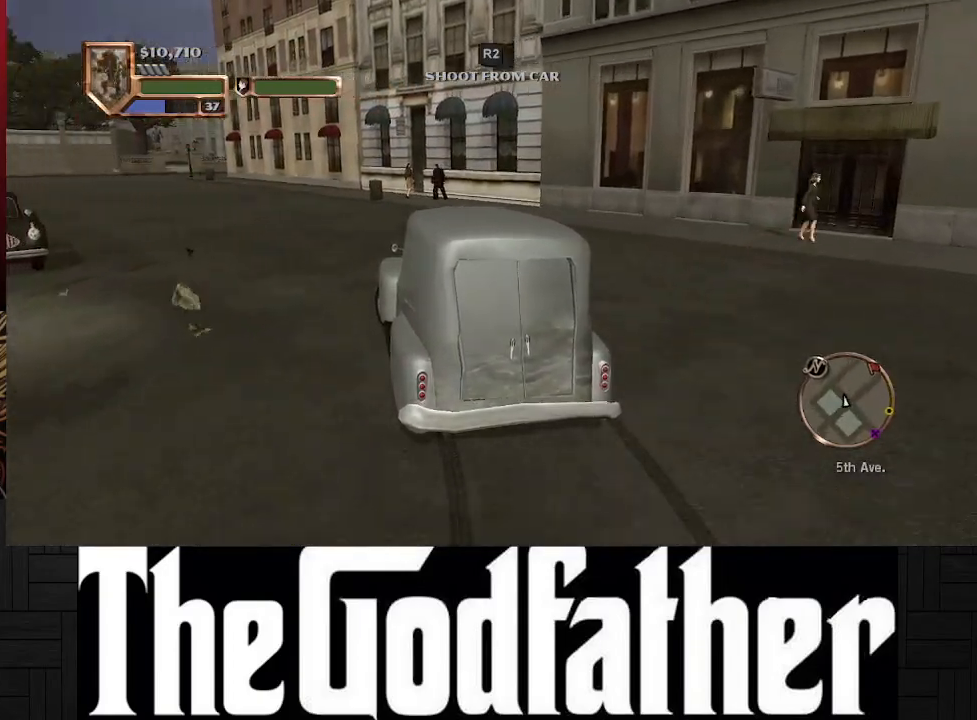
{"buttons": ["A"], "left_stick": "center", "right_stick": "center", "events": [[283, "left_stick", "center"]]}
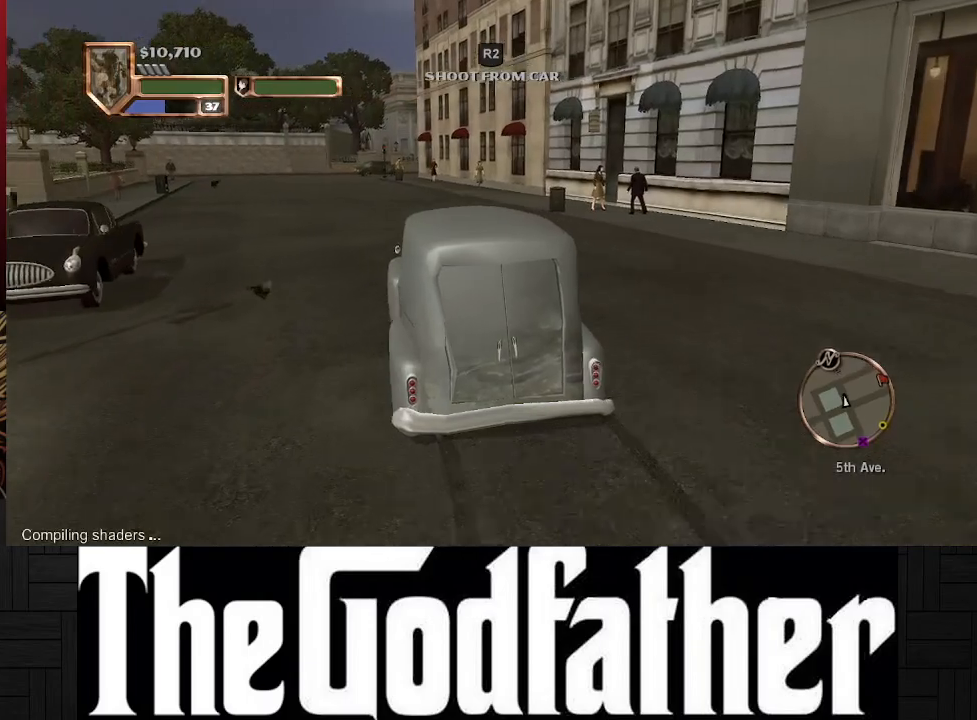
{"buttons": ["A"], "left_stick": "left", "right_stick": "center", "events": [[250, "left_stick", "left"]]}
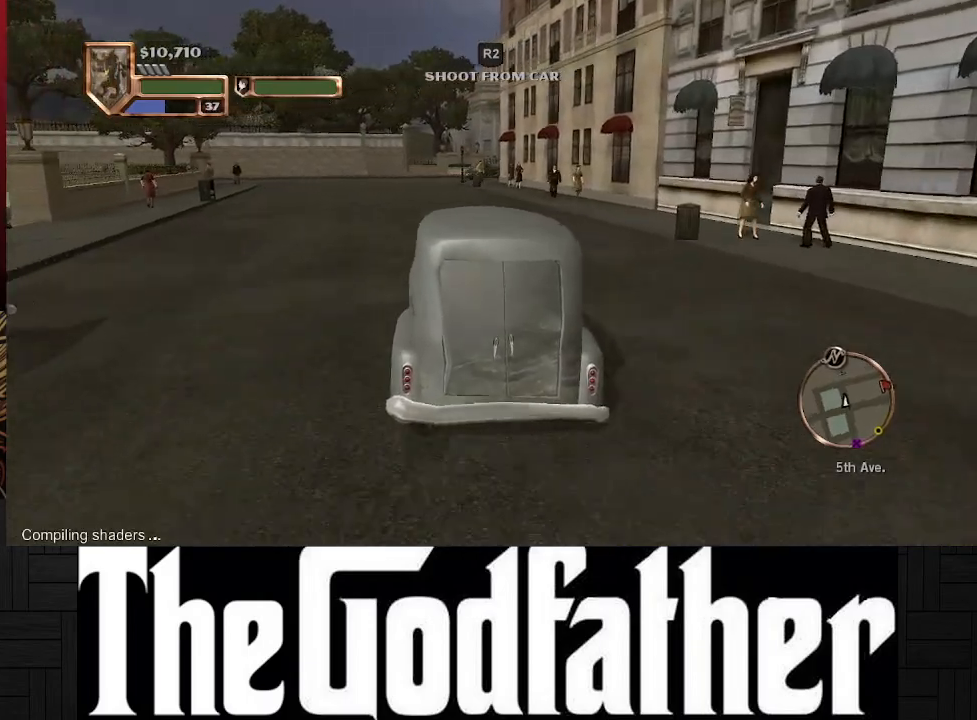
{"buttons": ["A"], "left_stick": "center", "right_stick": "center", "events": [[50, "left_stick", "center"]]}
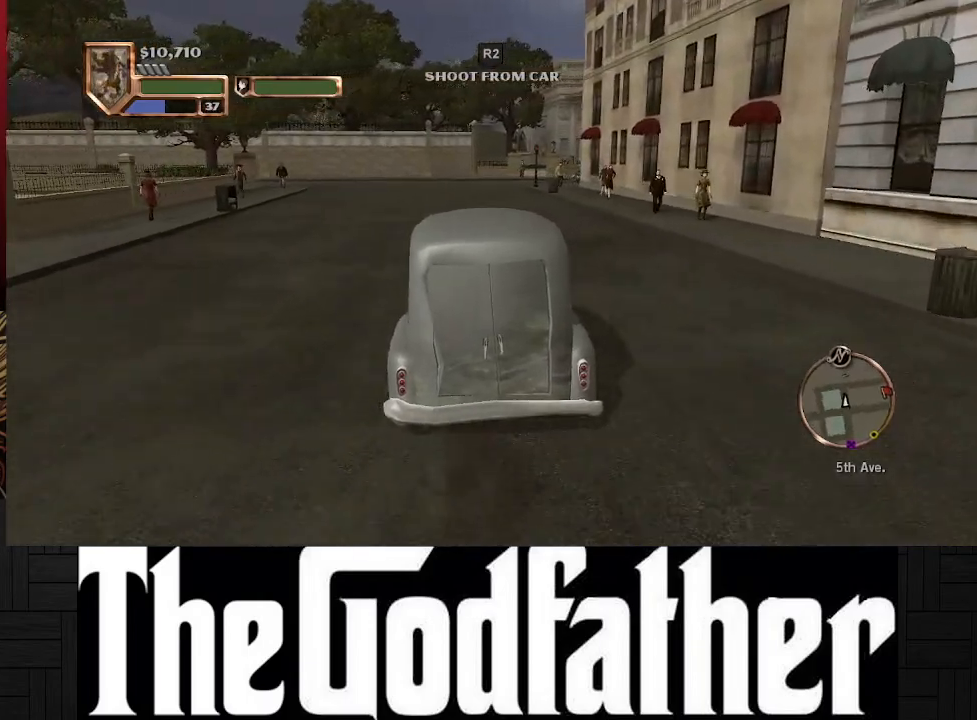
{"buttons": ["A"], "left_stick": "center", "right_stick": "center", "events": [[50, "left_stick", "left"], [250, "left_stick", "center"]]}
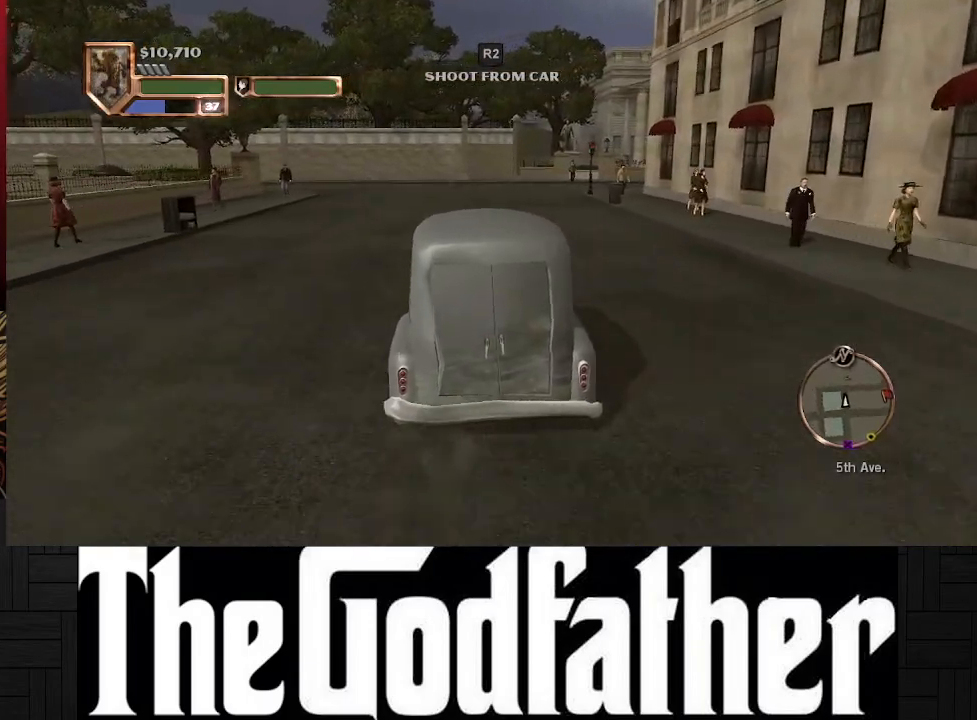
{"buttons": [], "left_stick": "center", "right_stick": "center", "events": [[367, "A", "up"]]}
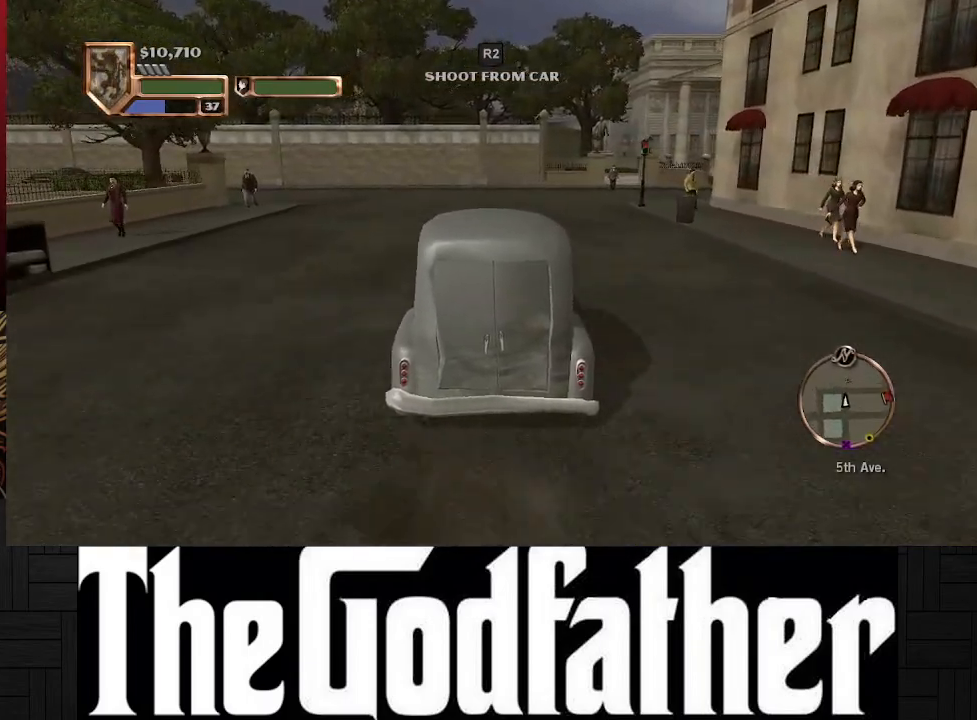
{"buttons": ["X"], "left_stick": "right", "right_stick": "center", "events": [[283, "left_stick", "right"], [450, "X", "down"]]}
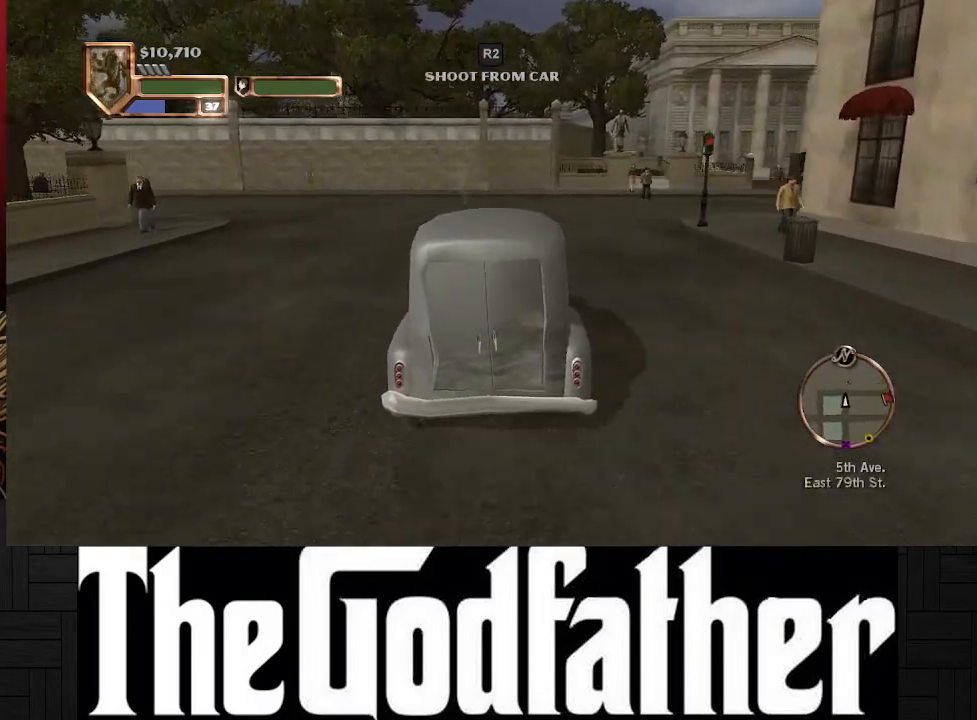
{"buttons": [], "left_stick": "right", "right_stick": "center", "events": [[100, "X", "up"], [267, "A", "down"], [500, "A", "up"]]}
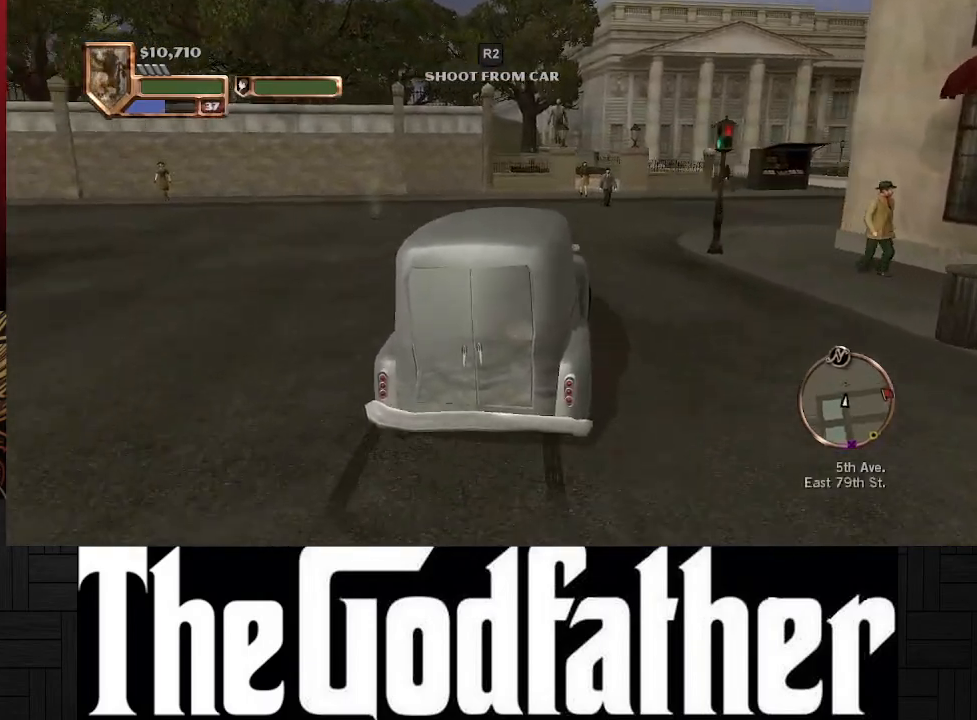
{"buttons": [], "left_stick": "right", "right_stick": "center", "events": [[67, "left_stick", "center"], [117, "A", "down"], [233, "left_stick", "right"], [317, "A", "up"]]}
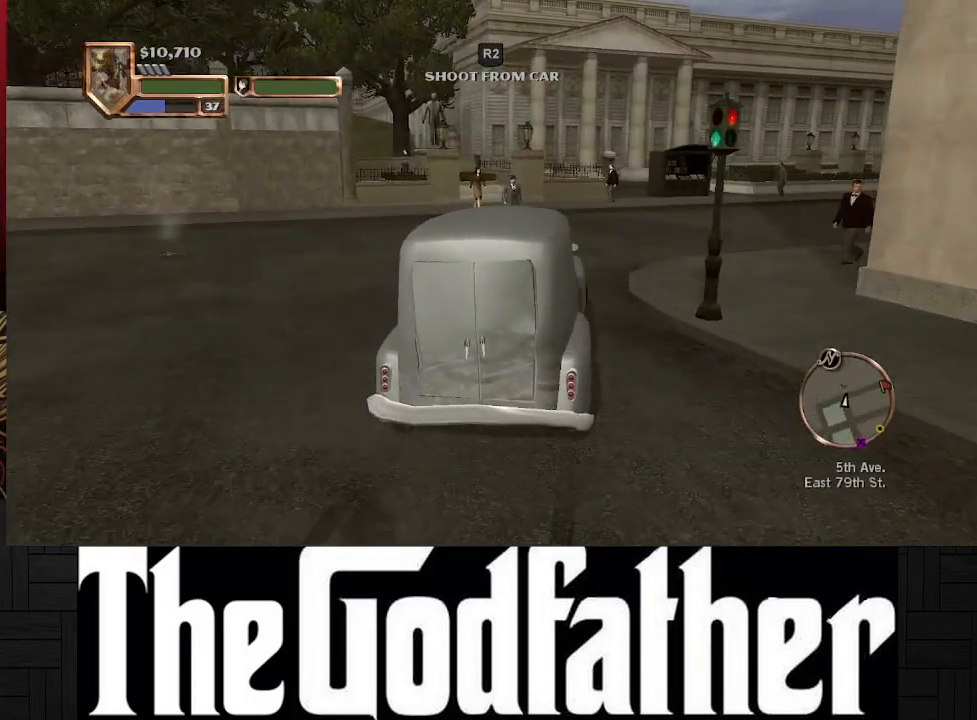
{"buttons": ["A"], "left_stick": "right", "right_stick": "center", "events": [[183, "A", "down"], [350, "A", "up"], [500, "A", "down"]]}
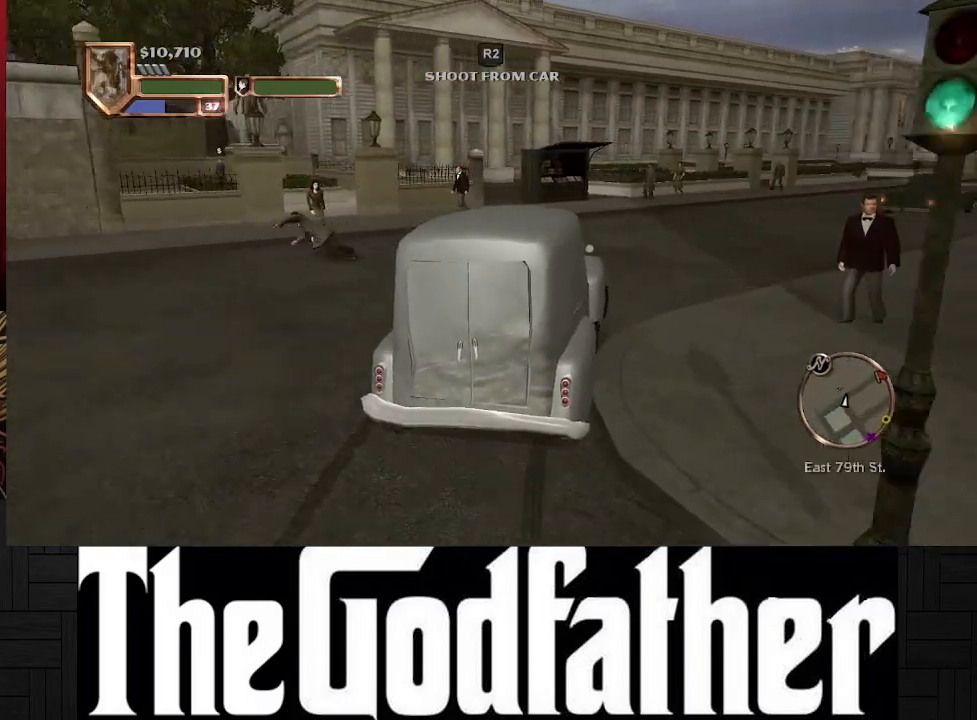
{"buttons": ["A"], "left_stick": "center", "right_stick": "center", "events": [[283, "left_stick", "center"]]}
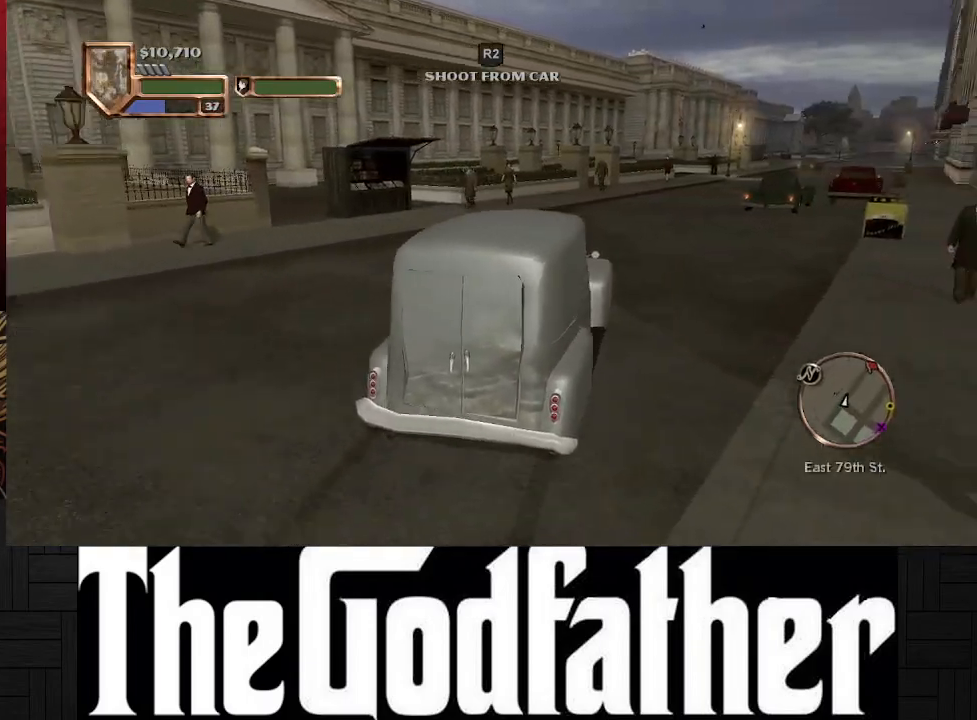
{"buttons": ["A"], "left_stick": "right", "right_stick": "center", "events": [[283, "left_stick", "right"]]}
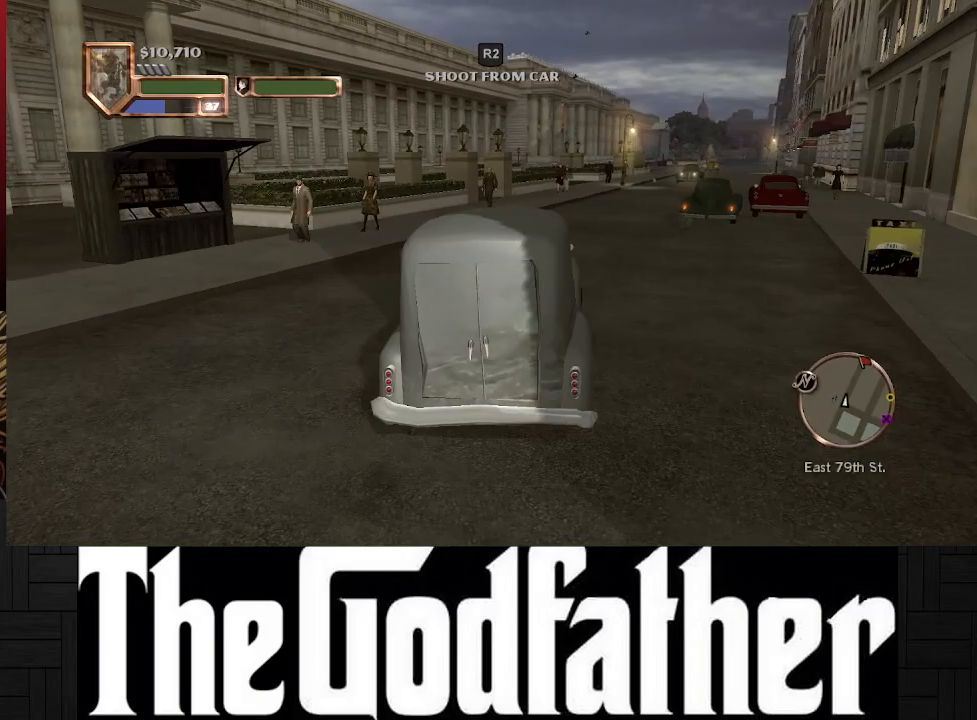
{"buttons": ["A"], "left_stick": "center", "right_stick": "center", "events": [[183, "left_stick", "center"]]}
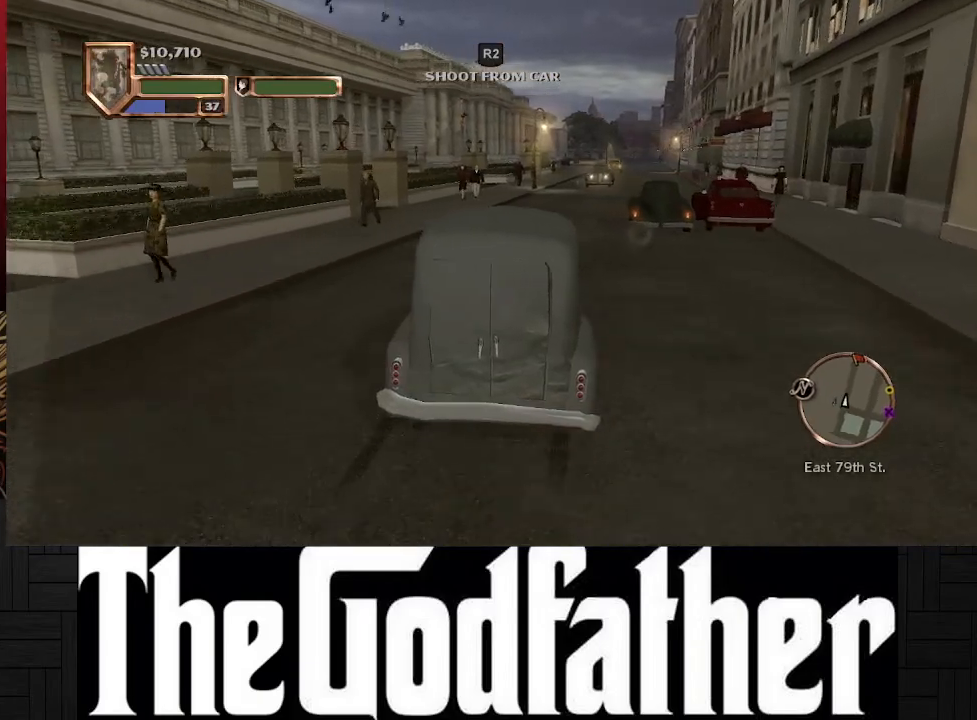
{"buttons": ["A"], "left_stick": "center", "right_stick": "center", "events": [[117, "A", "up"], [267, "A", "down"]]}
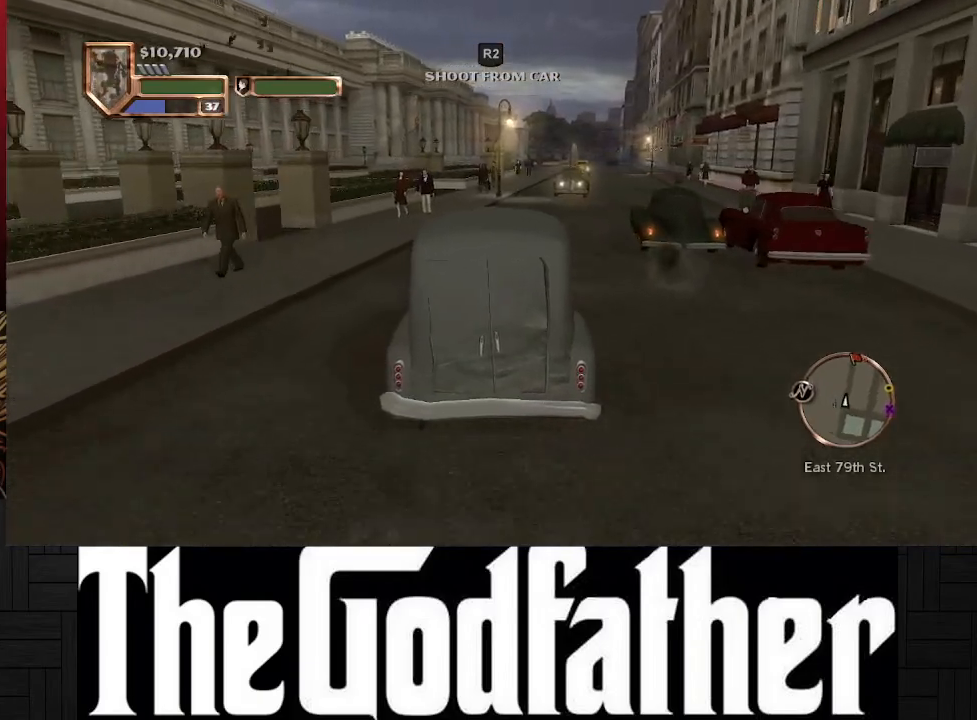
{"buttons": ["A"], "left_stick": "center", "right_stick": "center", "events": []}
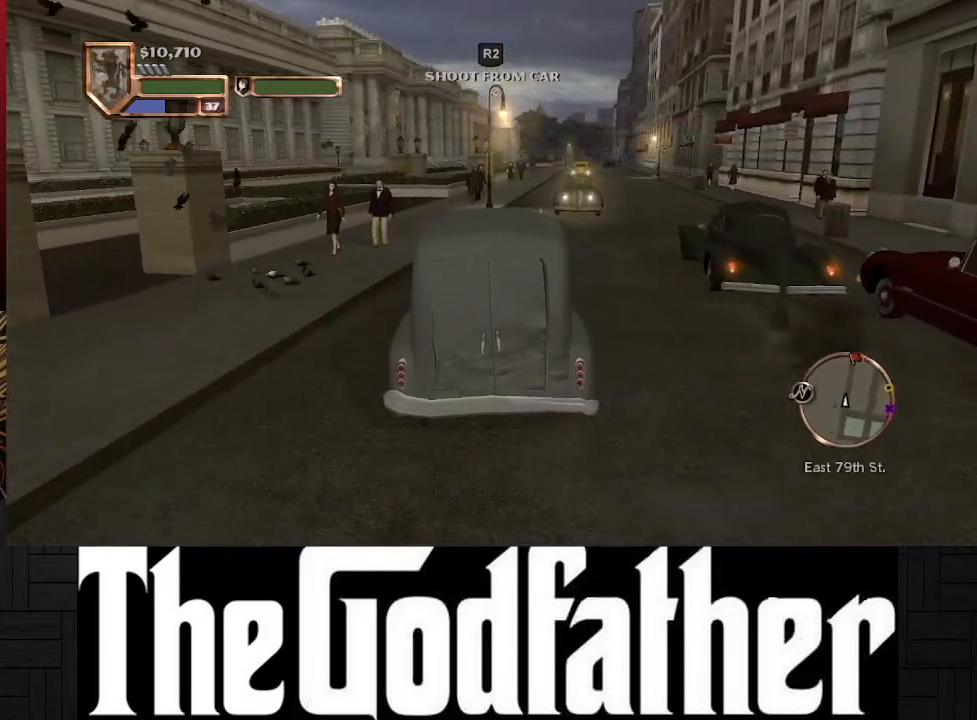
{"buttons": [], "left_stick": "center", "right_stick": "center", "events": [[83, "left_stick", "right"], [183, "A", "up"], [233, "left_stick", "center"]]}
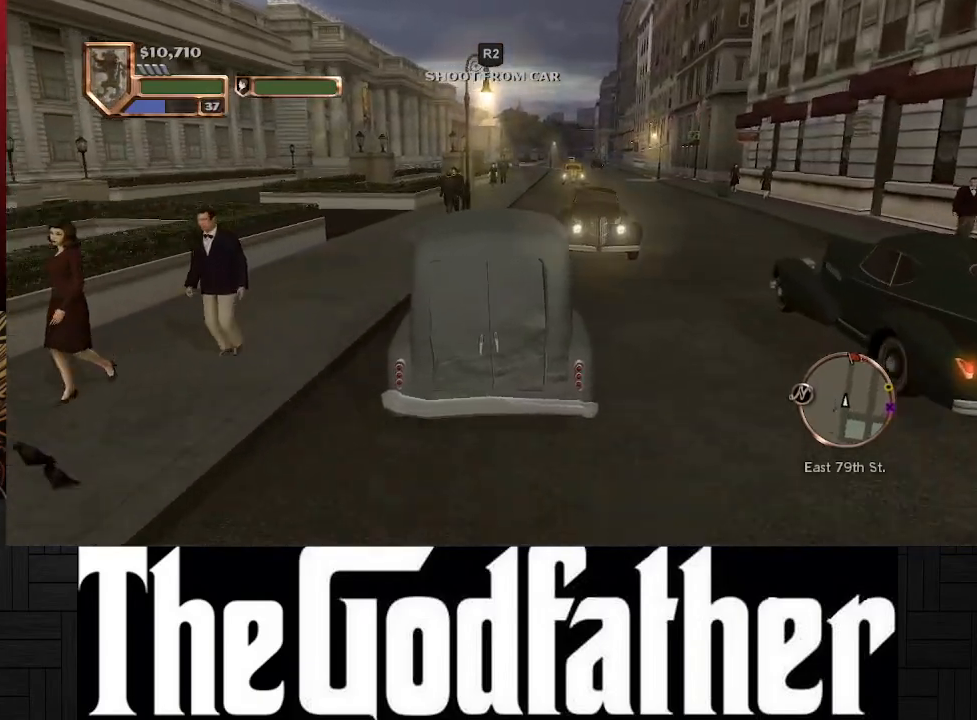
{"buttons": [], "left_stick": "center", "right_stick": "center", "events": [[183, "left_stick", "right"], [217, "A", "down"], [500, "A", "up"], [500, "left_stick", "center"]]}
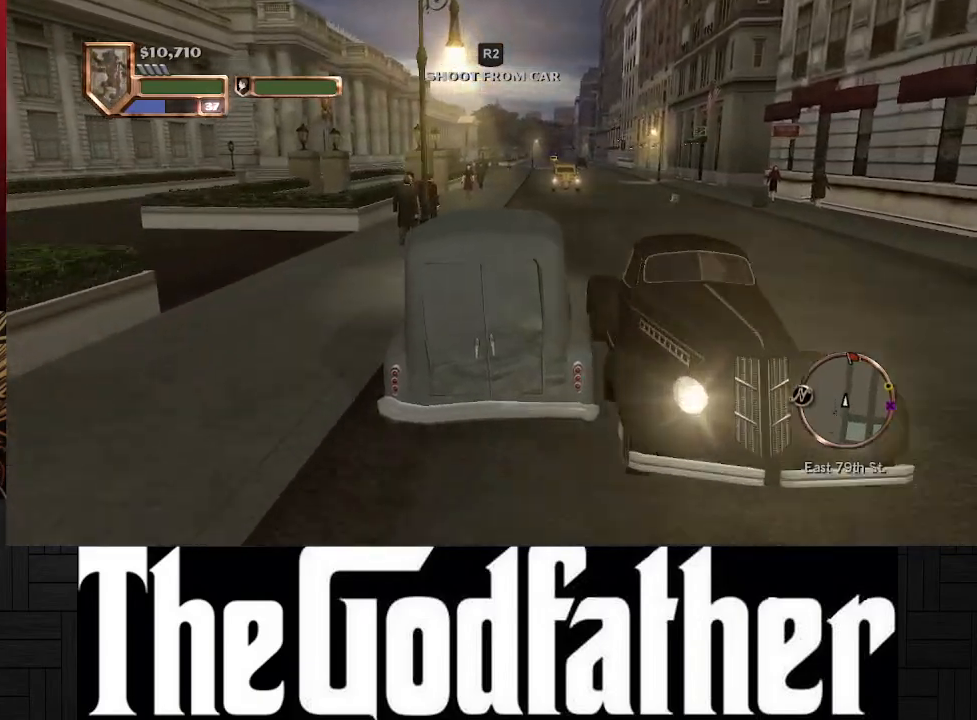
{"buttons": ["A"], "left_stick": "left", "right_stick": "center", "events": [[267, "A", "down"], [433, "left_stick", "left"]]}
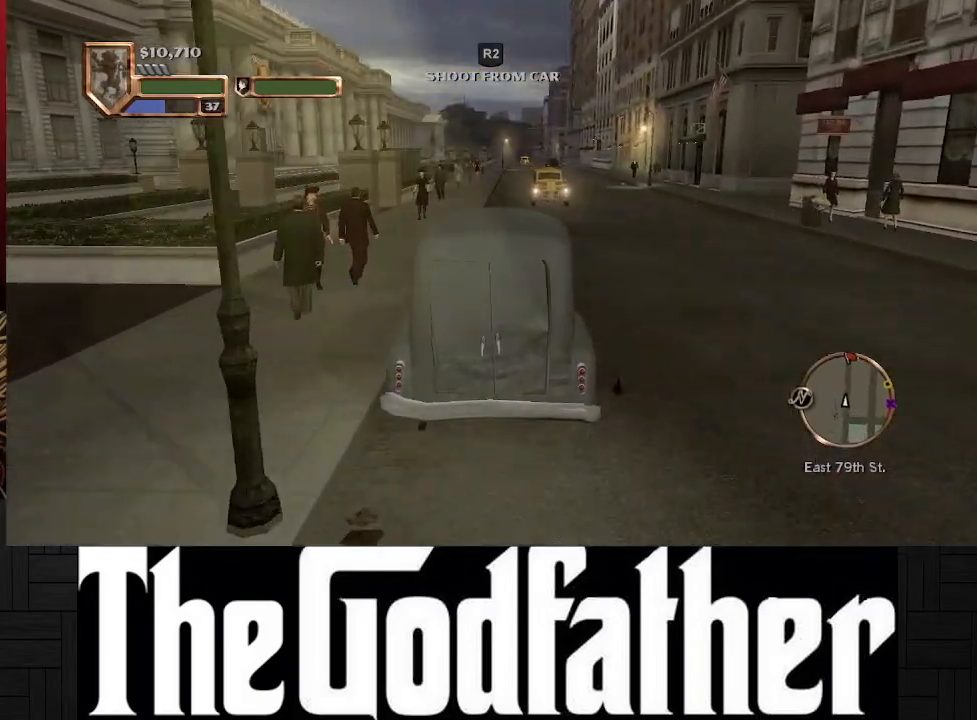
{"buttons": ["A"], "left_stick": "center", "right_stick": "center", "events": [[50, "left_stick", "center"], [417, "left_stick", "right"], [483, "left_stick", "center"]]}
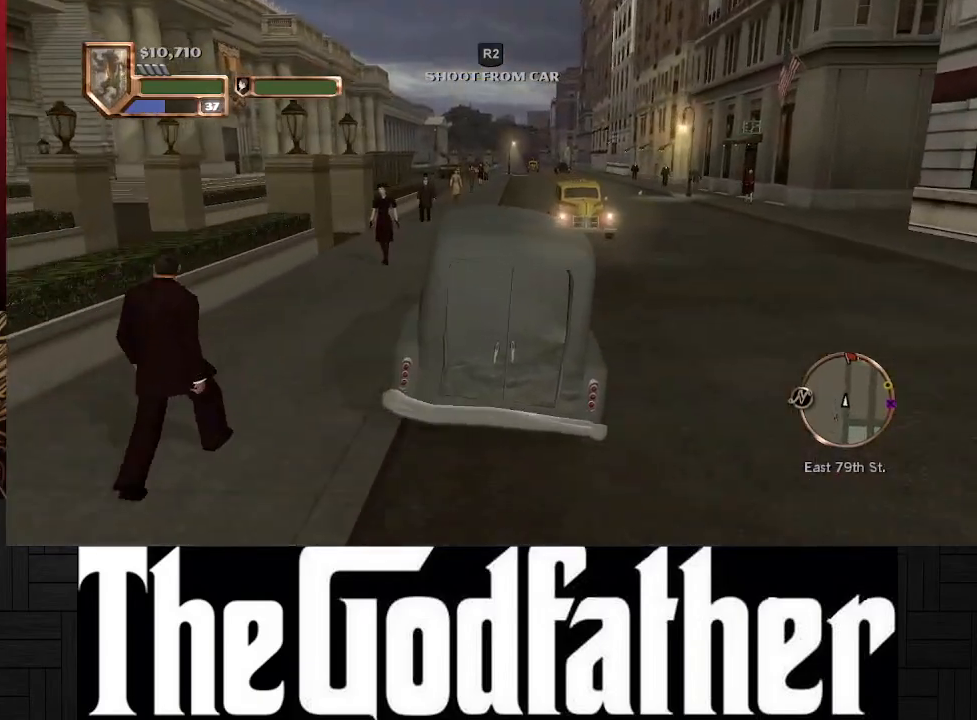
{"buttons": ["A"], "left_stick": "right", "right_stick": "center", "events": [[217, "left_stick", "right"]]}
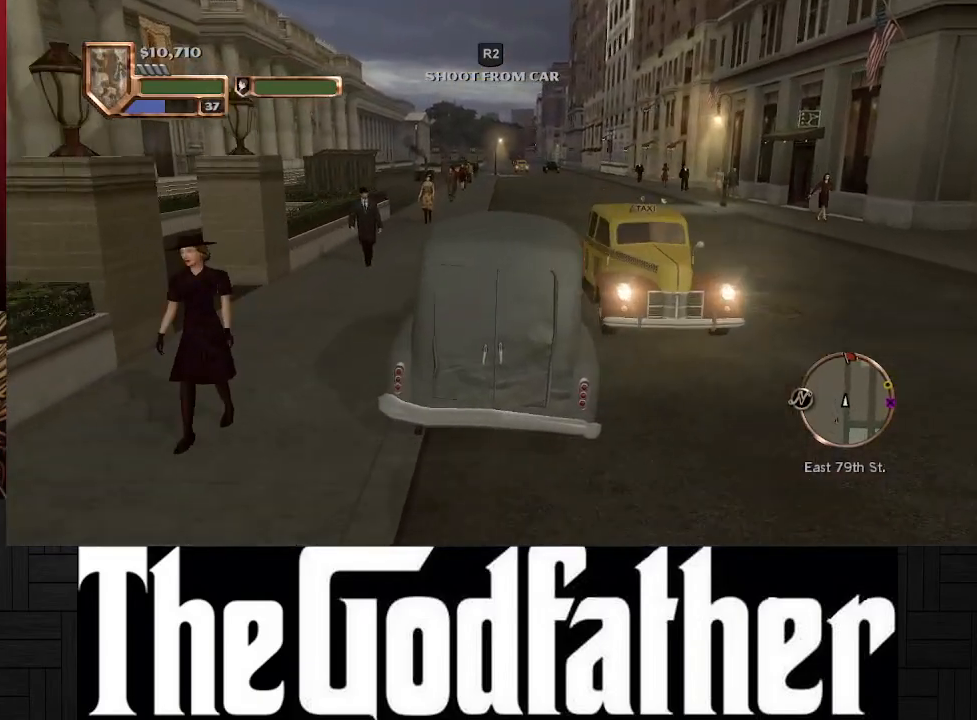
{"buttons": ["A"], "left_stick": "center", "right_stick": "center", "events": [[17, "left_stick", "center"], [133, "A", "up"], [267, "A", "down"]]}
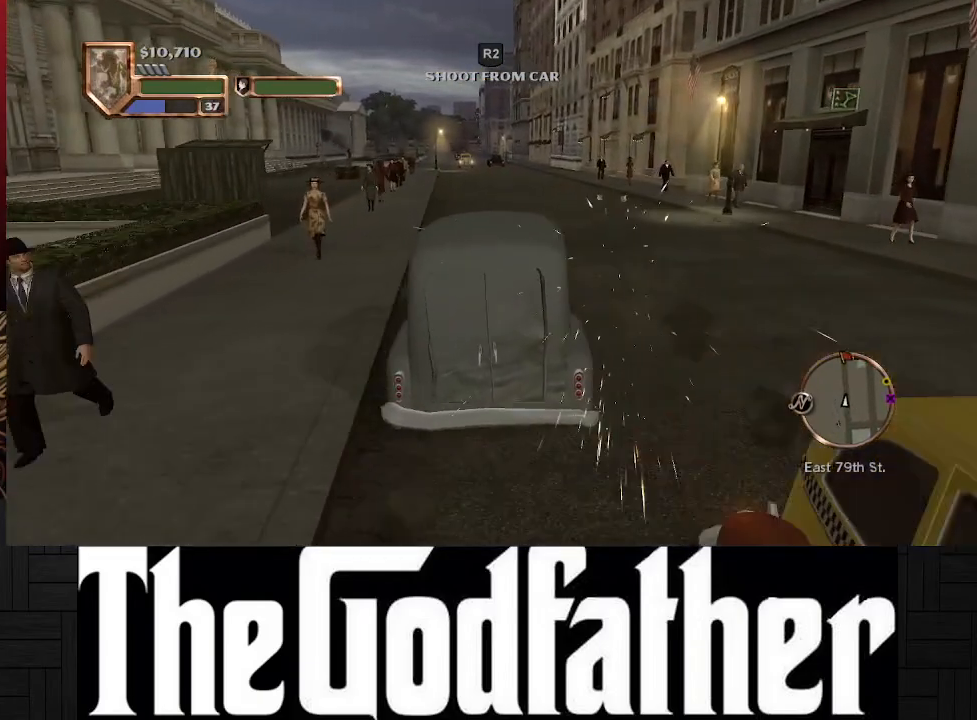
{"buttons": ["A"], "left_stick": "center", "right_stick": "center", "events": [[167, "left_stick", "right"], [217, "left_stick", "up-right"], [383, "left_stick", "center"]]}
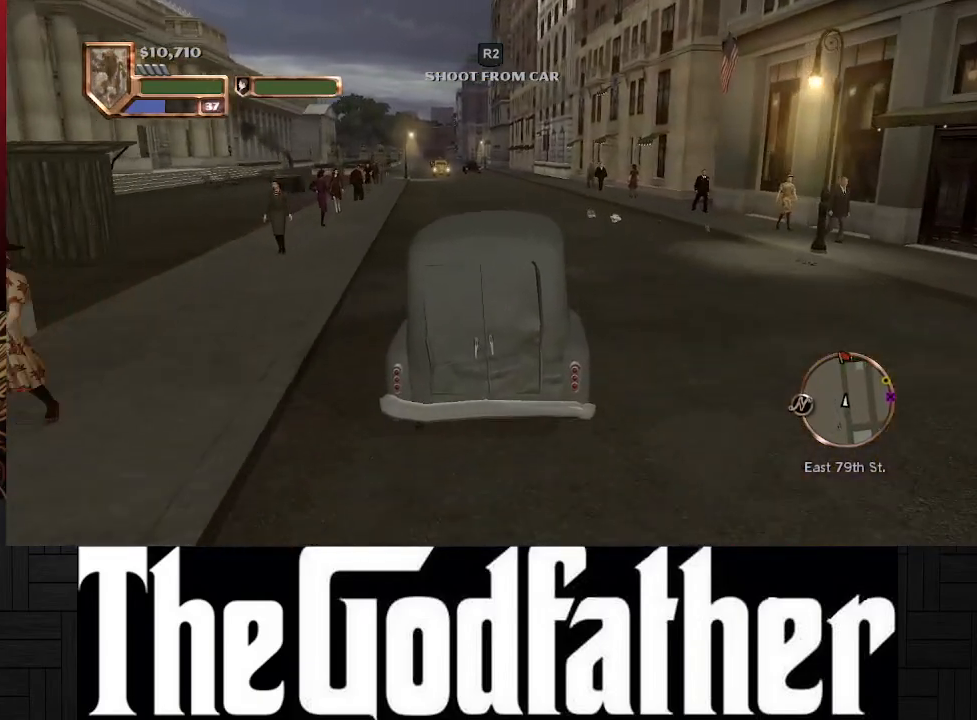
{"buttons": ["A"], "left_stick": "left", "right_stick": "center", "events": [[400, "left_stick", "left"]]}
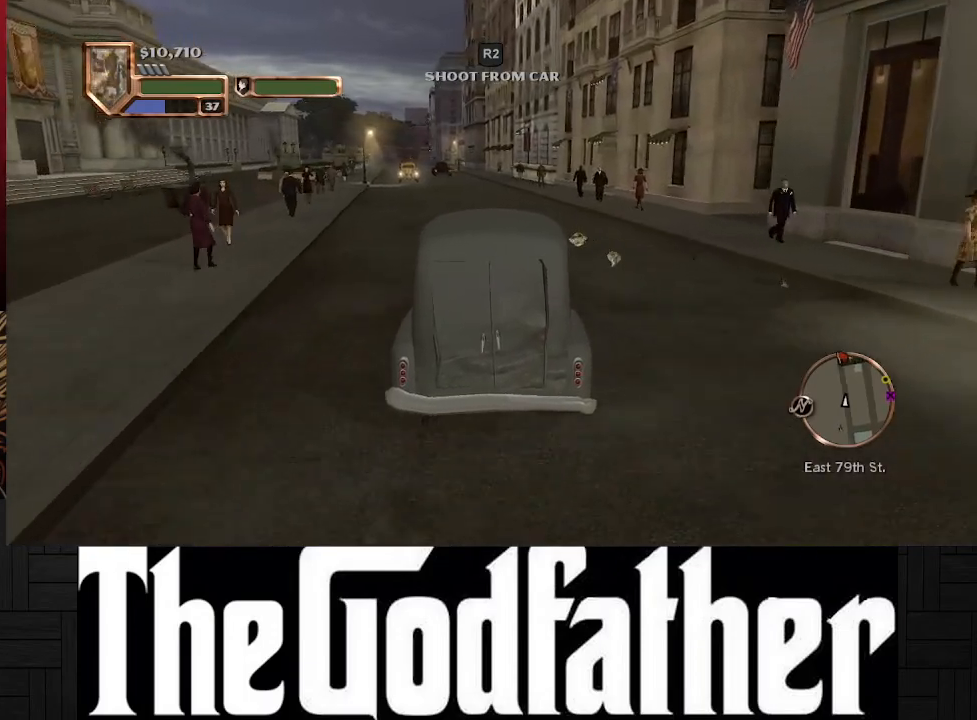
{"buttons": ["A"], "left_stick": "center", "right_stick": "center", "events": [[83, "left_stick", "center"]]}
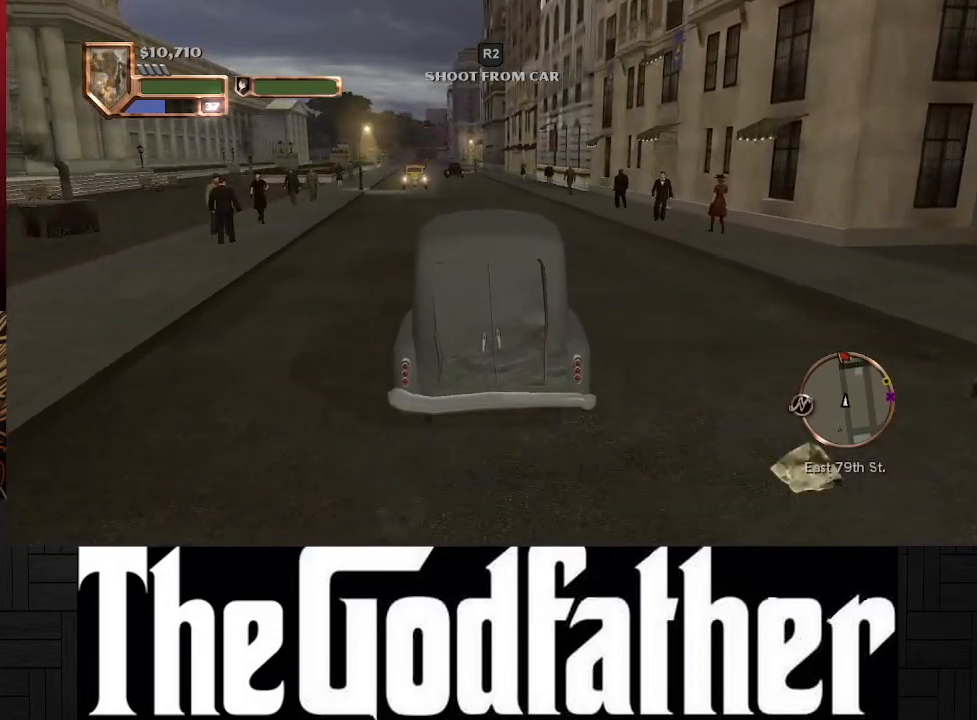
{"buttons": ["A"], "left_stick": "center", "right_stick": "center", "events": []}
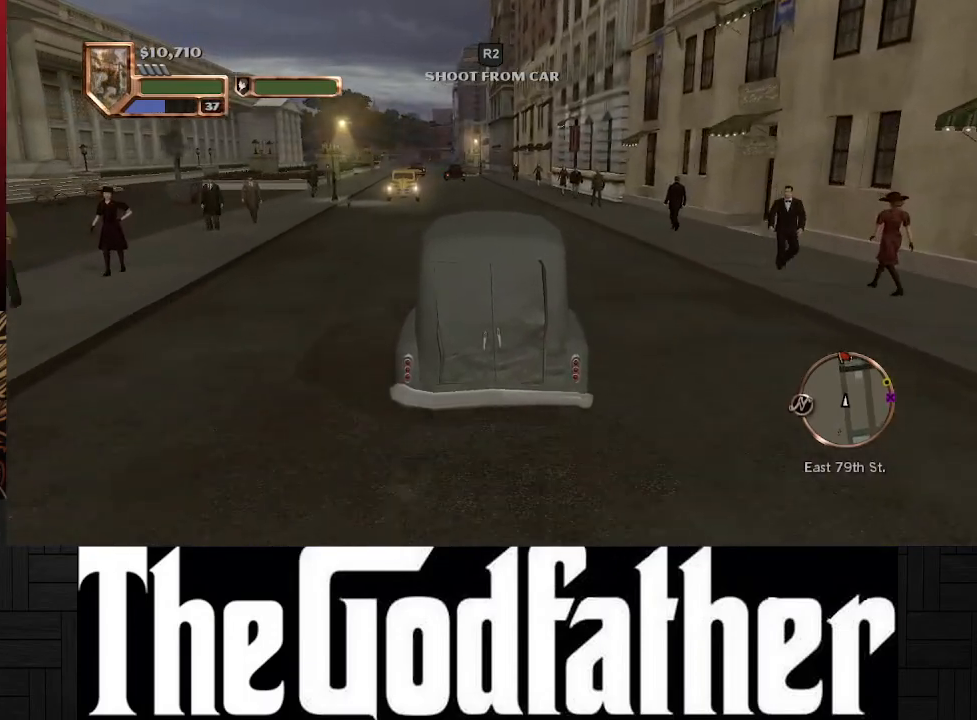
{"buttons": [], "left_stick": "center", "right_stick": "center", "events": [[83, "left_stick", "left"], [267, "left_stick", "center"], [300, "A", "up"]]}